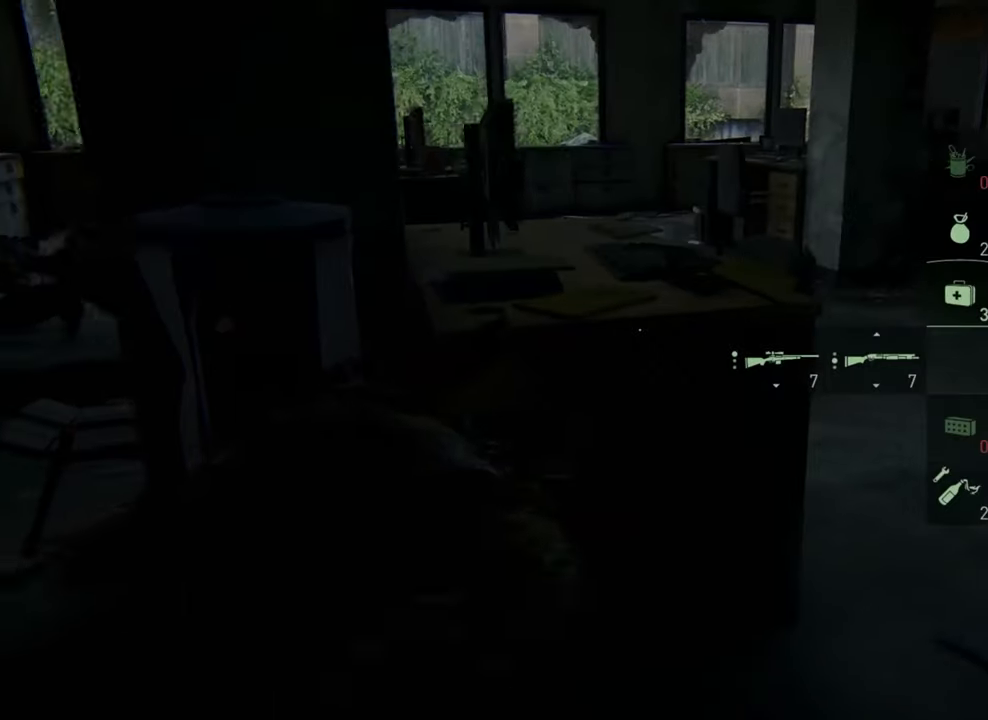
Gameplay with a controller (PlayStation layout); each line is a JSON object with the inputs held at the frame after it. "events" lists button and stick changes between this image and that frame as [ms after this image, input, new state], when the widget could be followed in between. Not read: L3 R3.
{"buttons": ["R2"], "left_stick": "center", "right_stick": "center", "events": [[134, "left_stick", "up-right"], [267, "R2", "down"], [467, "left_stick", "center"]]}
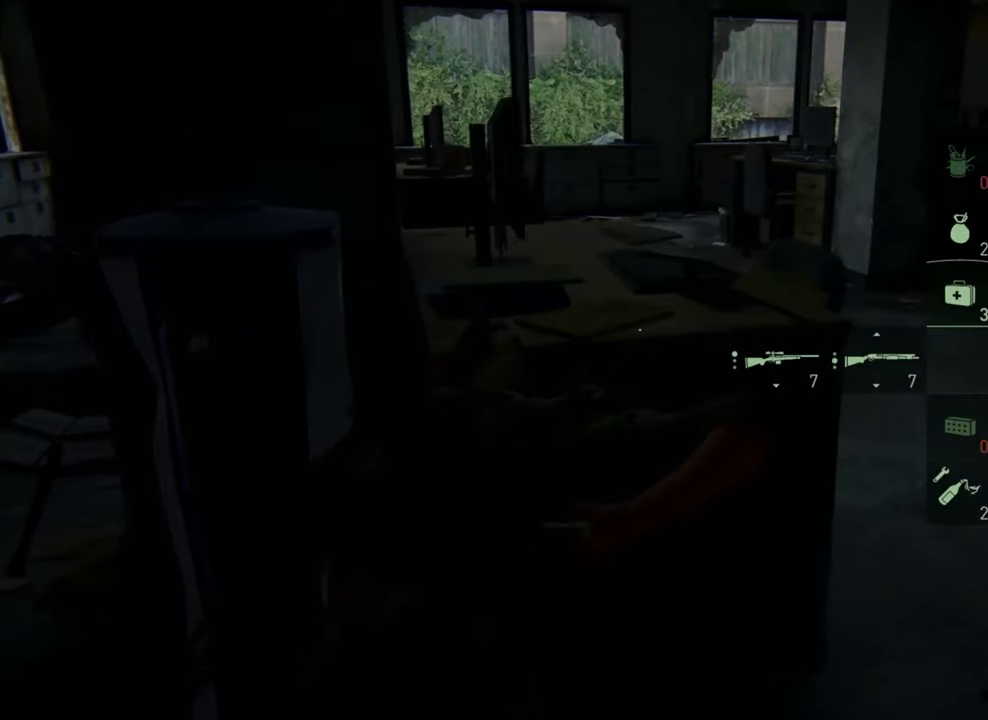
{"buttons": ["R2"], "left_stick": "up", "right_stick": "up-left", "events": [[100, "right_stick", "up-left"], [167, "left_stick", "down-right"], [434, "left_stick", "up"]]}
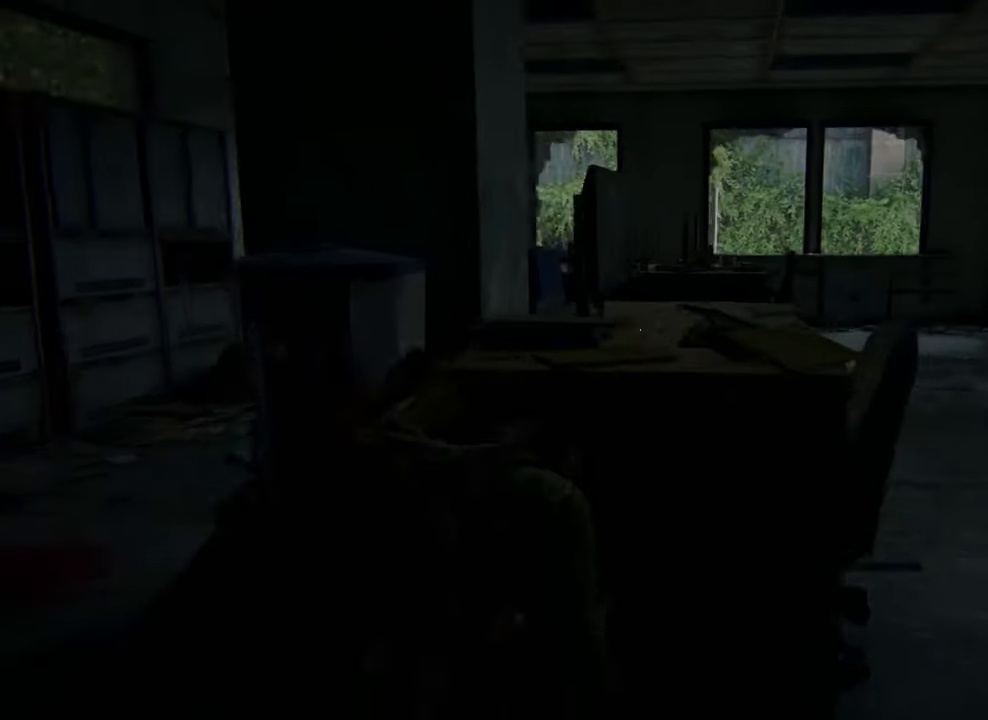
{"buttons": ["R2"], "left_stick": "center", "right_stick": "center", "events": [[67, "right_stick", "center"], [100, "left_stick", "up-right"], [334, "left_stick", "center"]]}
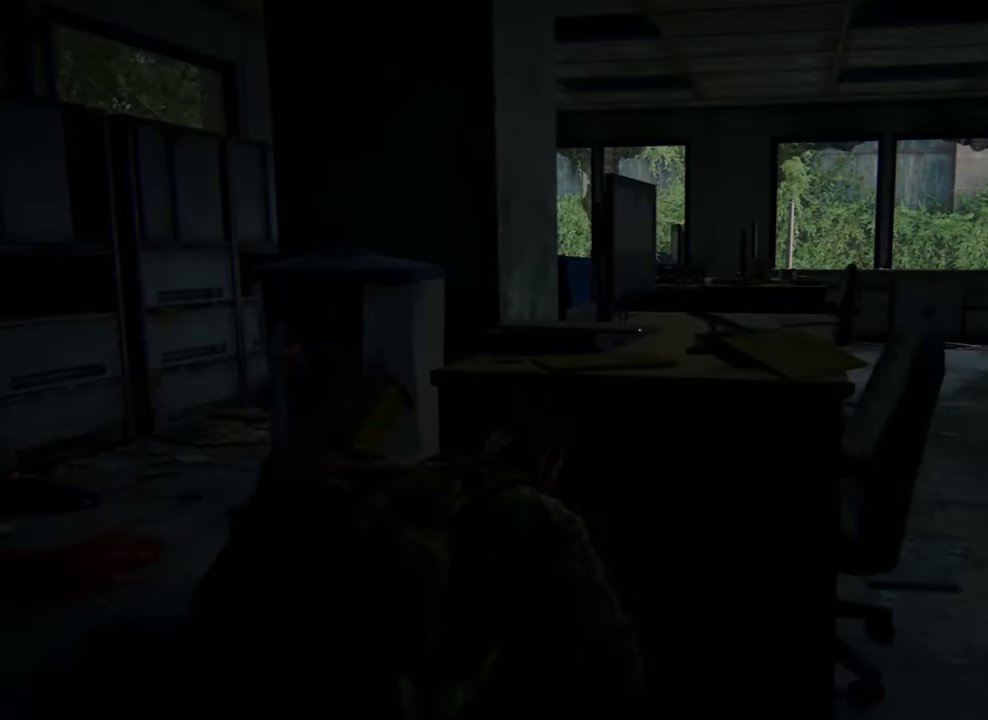
{"buttons": ["R2"], "left_stick": "center", "right_stick": "center", "events": [[234, "left_stick", "right"], [500, "left_stick", "center"]]}
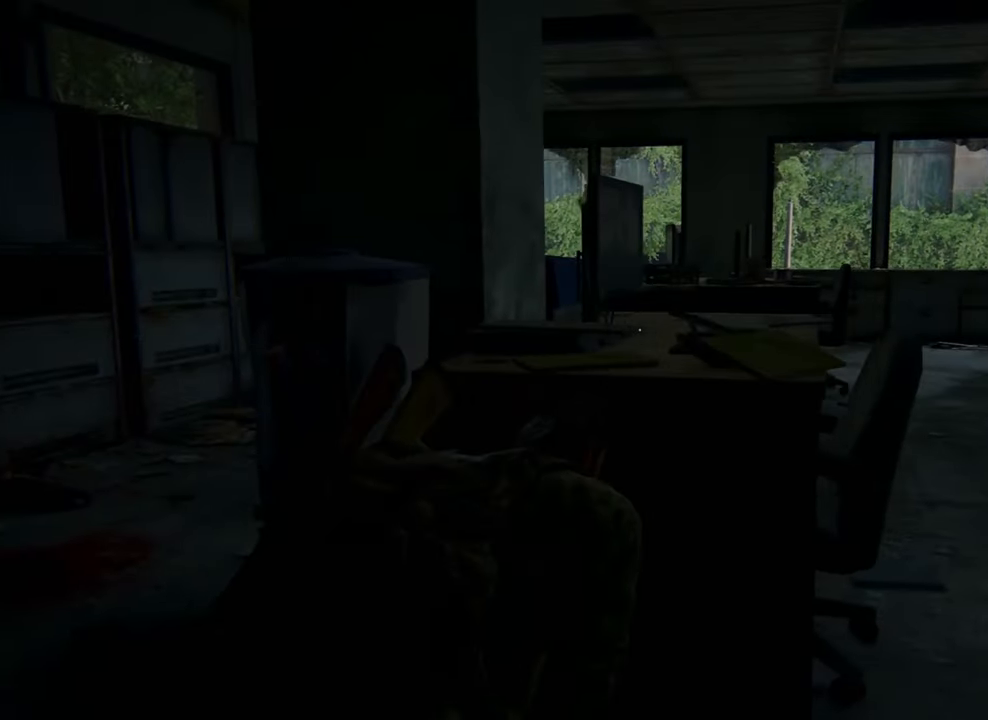
{"buttons": ["R2"], "left_stick": "center", "right_stick": "center", "events": []}
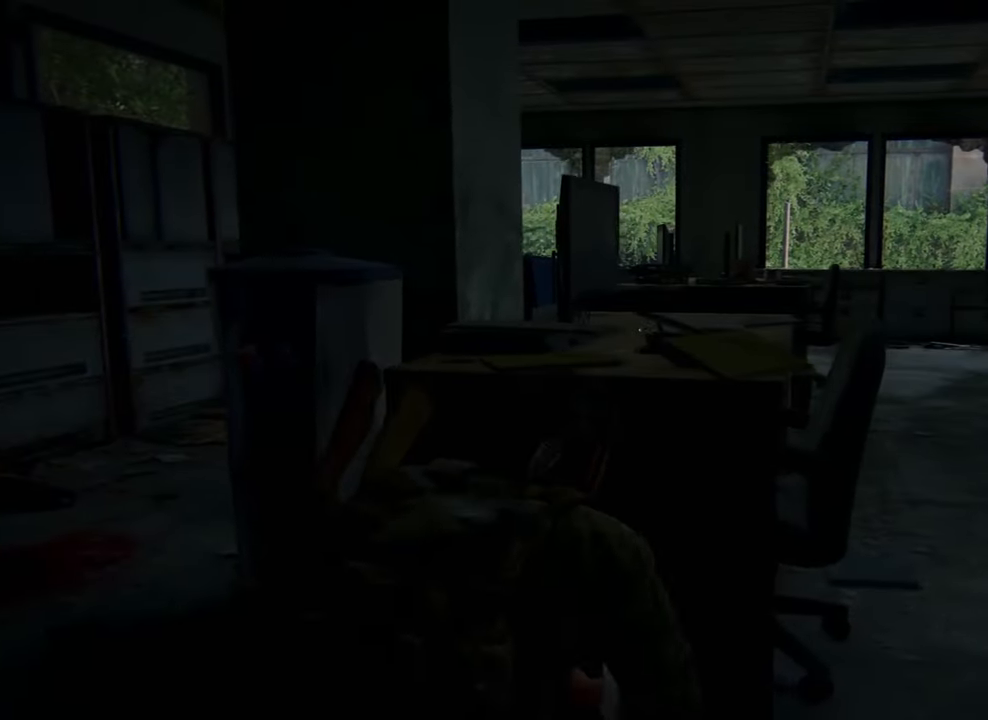
{"buttons": ["R2"], "left_stick": "center", "right_stick": "center", "events": []}
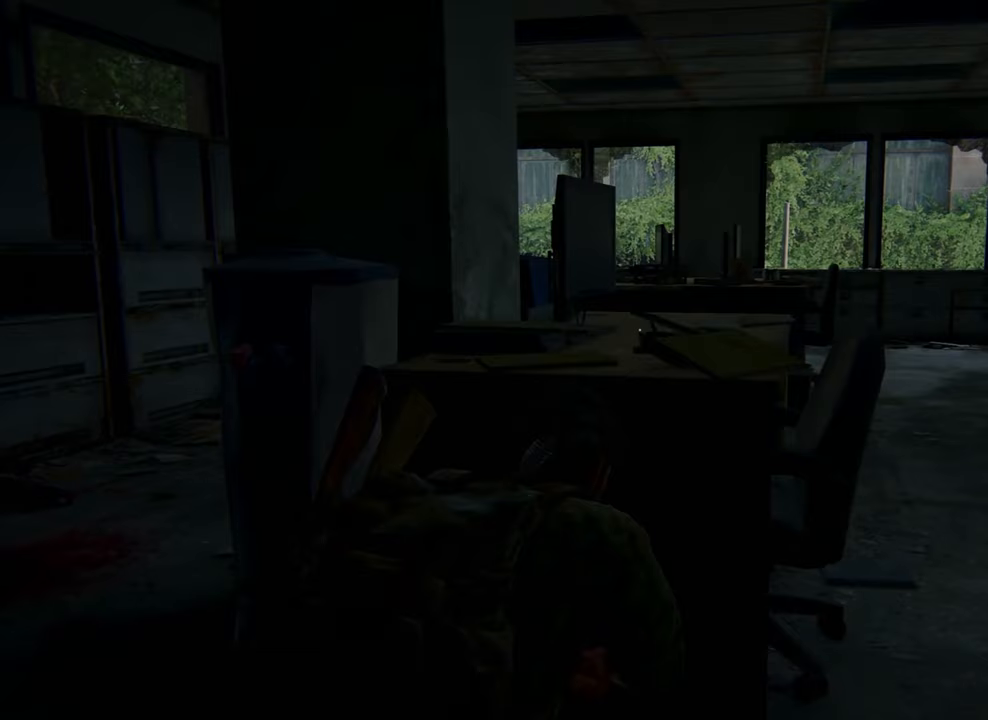
{"buttons": ["R2"], "left_stick": "center", "right_stick": "center", "events": []}
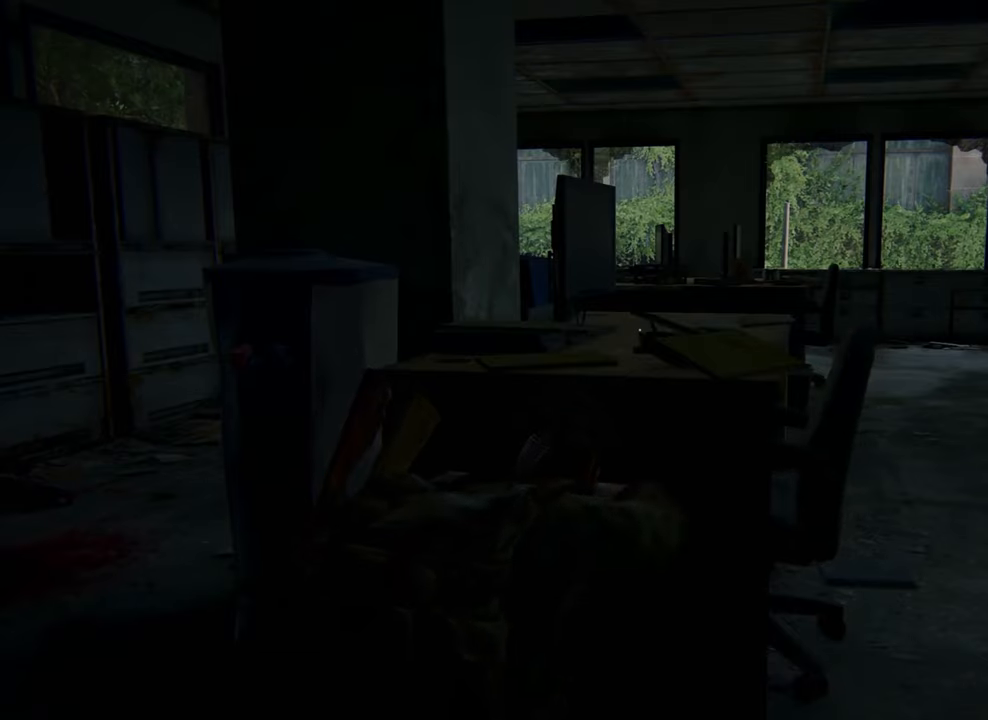
{"buttons": ["R2"], "left_stick": "center", "right_stick": "center", "events": []}
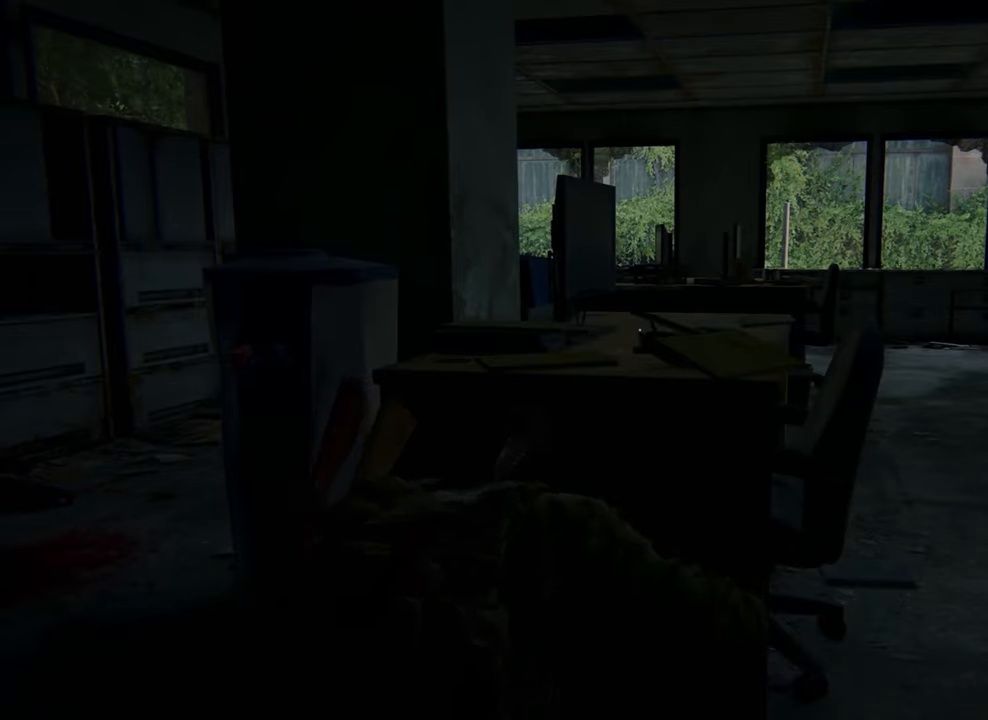
{"buttons": [], "left_stick": "up-left", "right_stick": "right", "events": [[267, "left_stick", "up-left"], [400, "R2", "up"], [433, "right_stick", "right"]]}
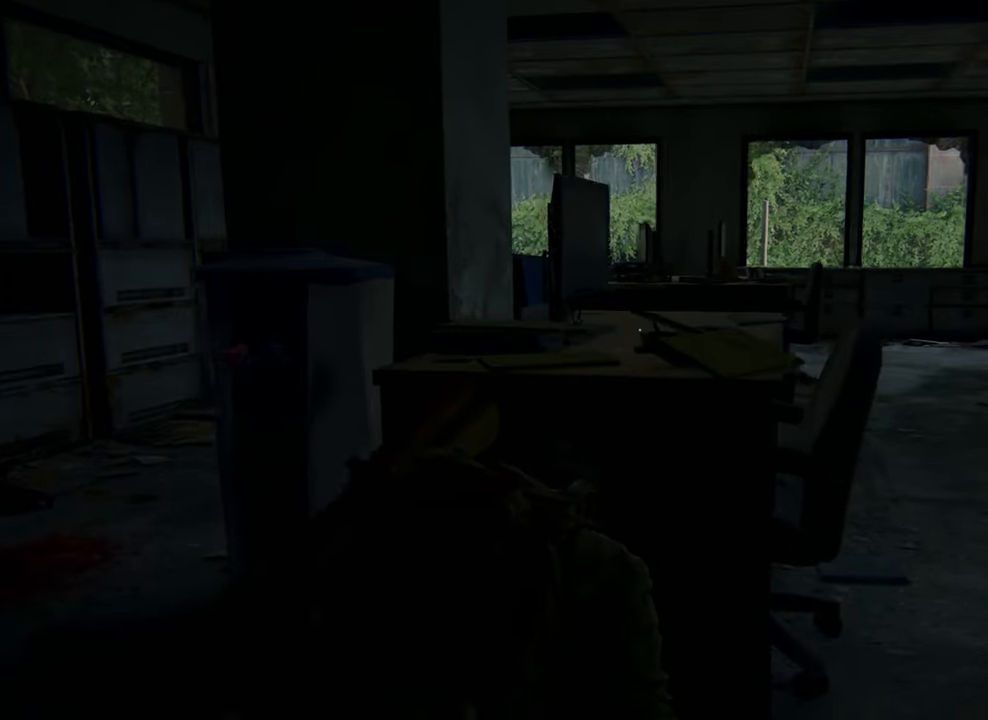
{"buttons": [], "left_stick": "center", "right_stick": "center", "events": [[133, "left_stick", "center"], [233, "DPAD_UP", "down"], [300, "right_stick", "center"], [333, "DPAD_UP", "up"]]}
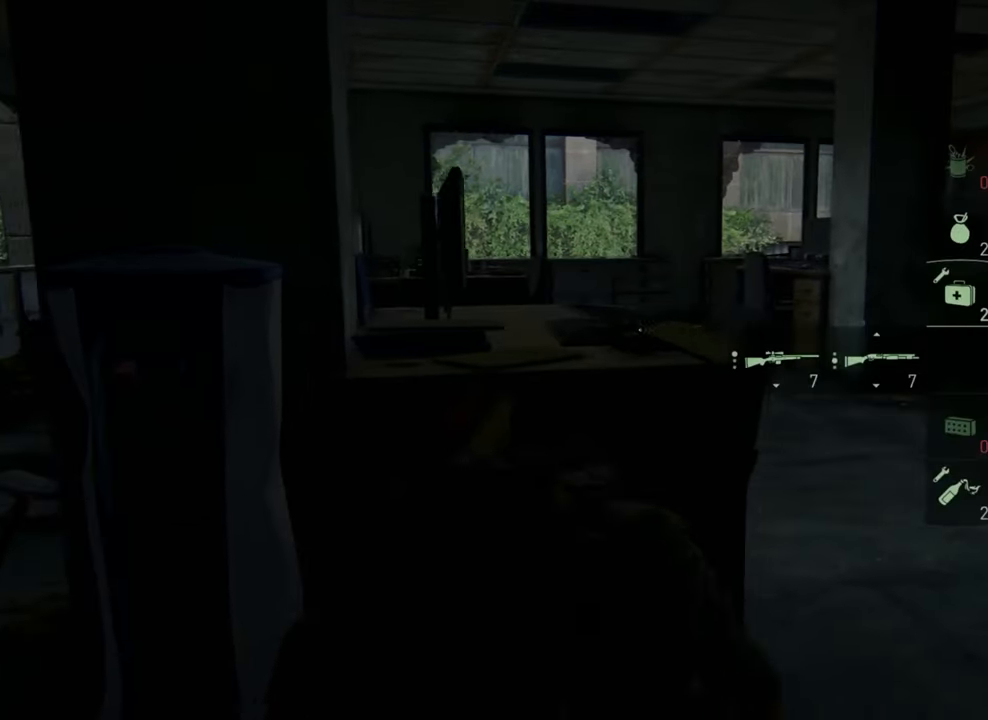
{"buttons": [], "left_stick": "center", "right_stick": "center", "events": []}
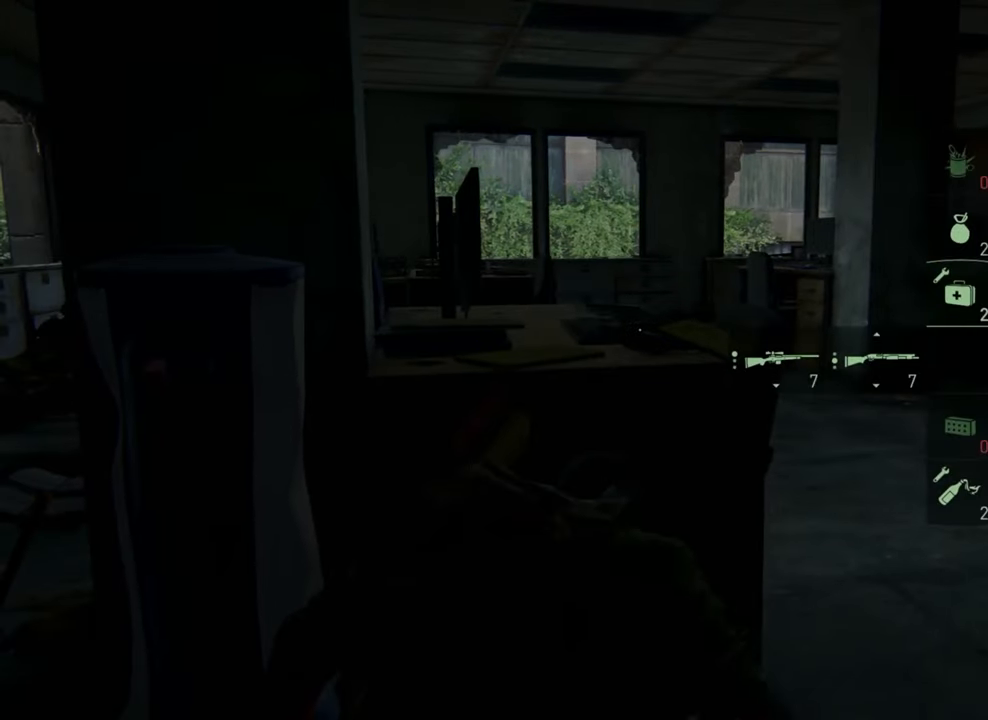
{"buttons": [], "left_stick": "center", "right_stick": "left", "events": [[267, "right_stick", "left"]]}
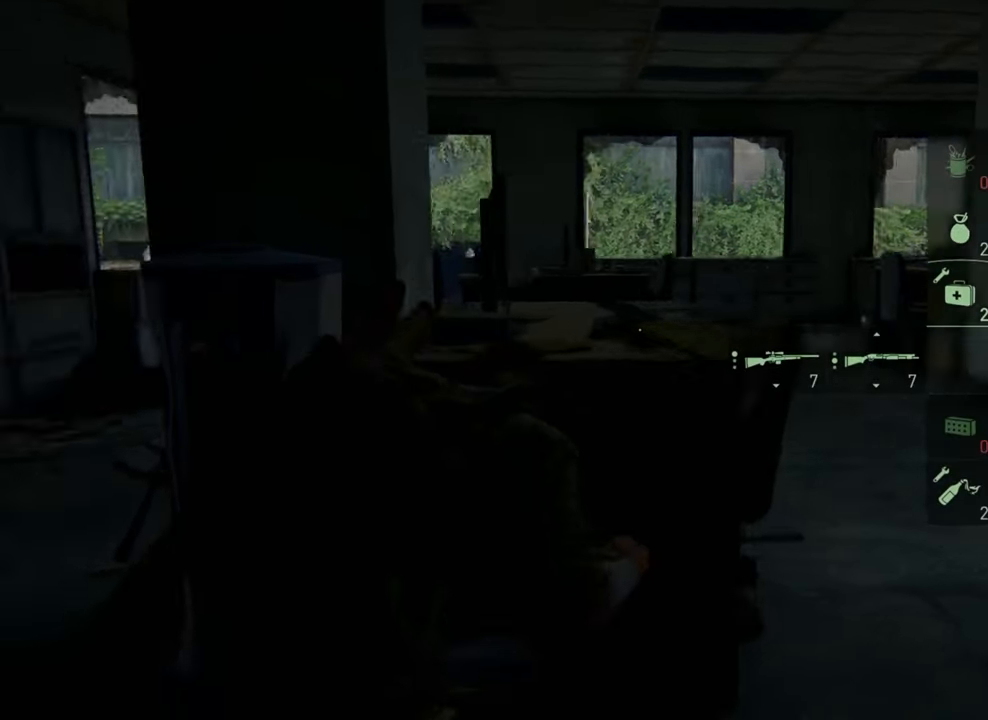
{"buttons": [], "left_stick": "center", "right_stick": "center", "events": [[67, "right_stick", "center"]]}
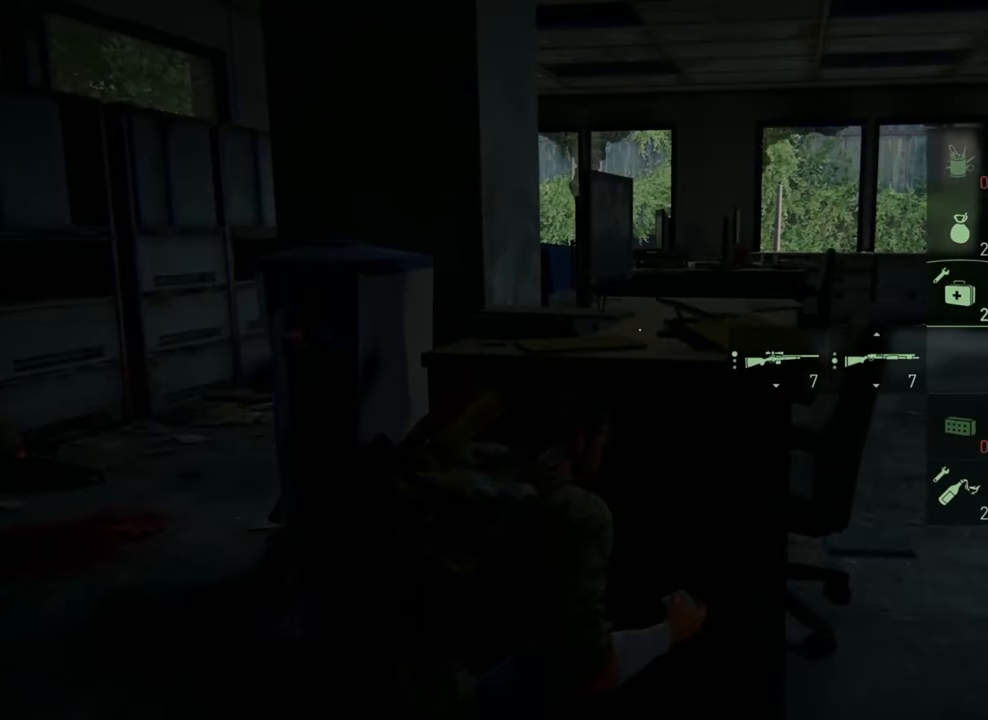
{"buttons": [], "left_stick": "center", "right_stick": "right", "events": [[333, "DPAD_LEFT", "down"], [433, "DPAD_LEFT", "up"], [467, "right_stick", "right"]]}
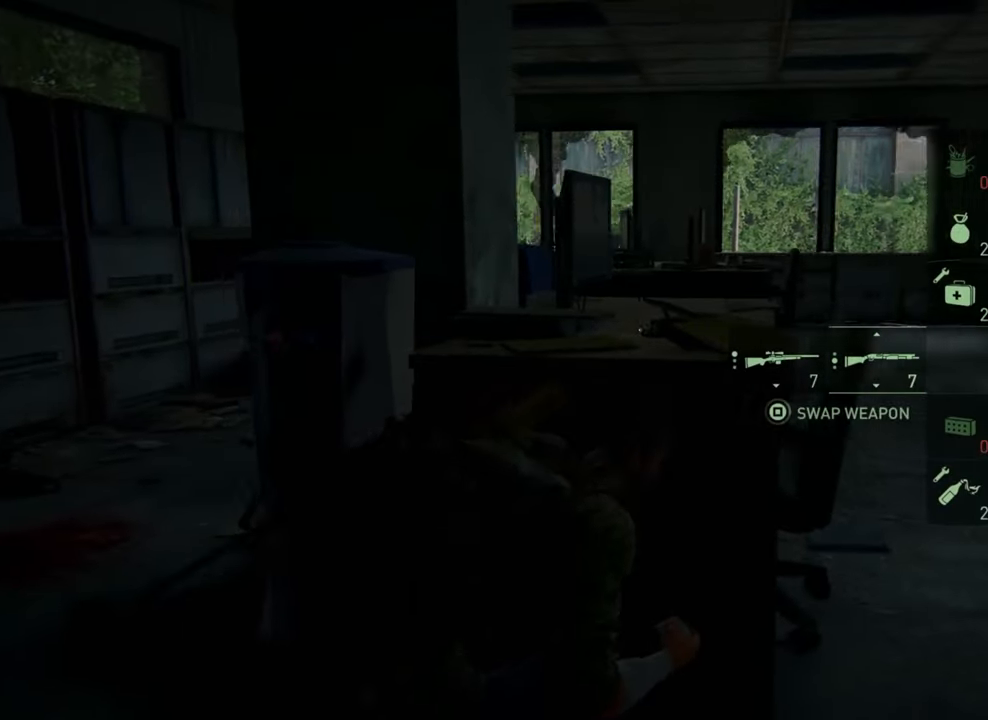
{"buttons": [], "left_stick": "left", "right_stick": "center", "events": [[100, "right_stick", "center"], [200, "left_stick", "left"]]}
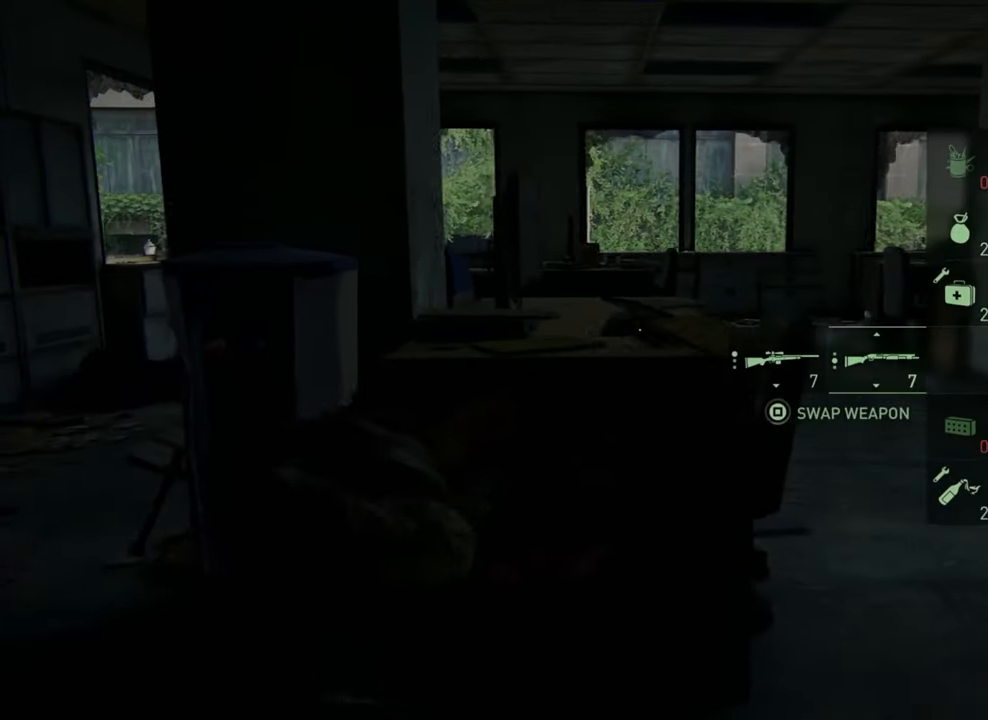
{"buttons": [], "left_stick": "up-right", "right_stick": "down-left", "events": [[367, "left_stick", "up-right"], [400, "right_stick", "down-left"]]}
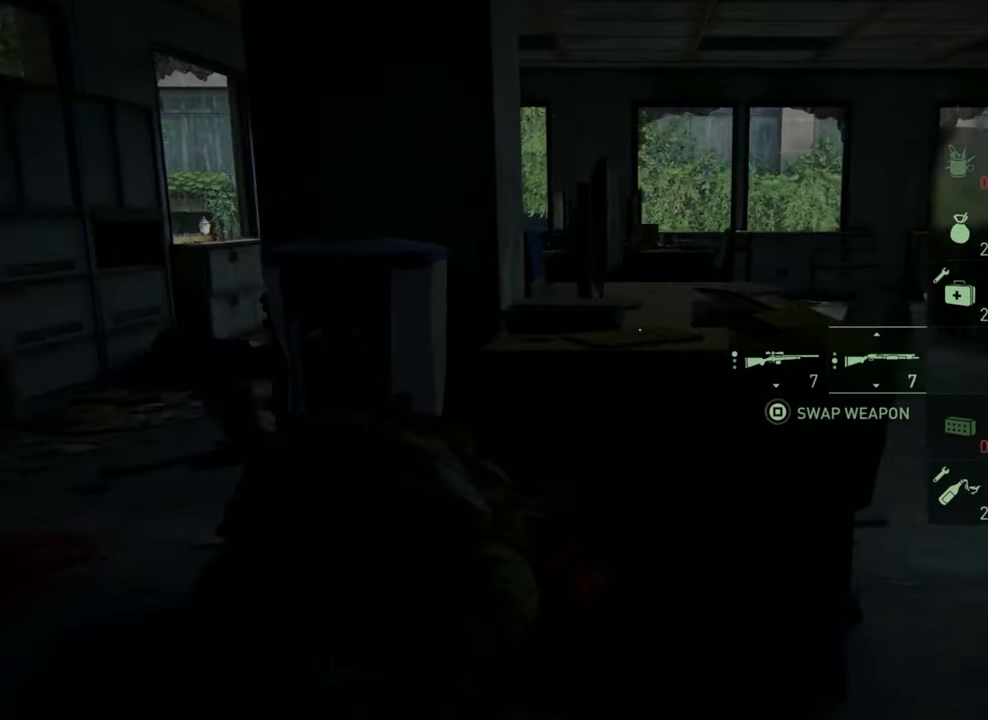
{"buttons": [], "left_stick": "up-right", "right_stick": "center", "events": [[233, "right_stick", "center"]]}
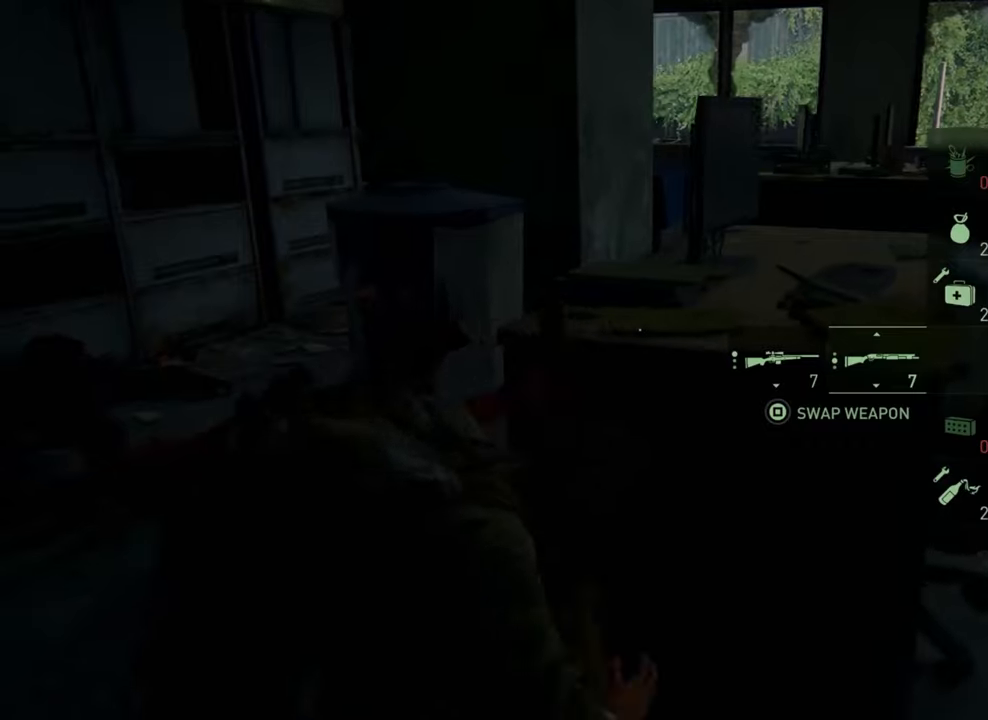
{"buttons": [], "left_stick": "up", "right_stick": "right", "events": [[233, "left_stick", "up"], [500, "right_stick", "right"]]}
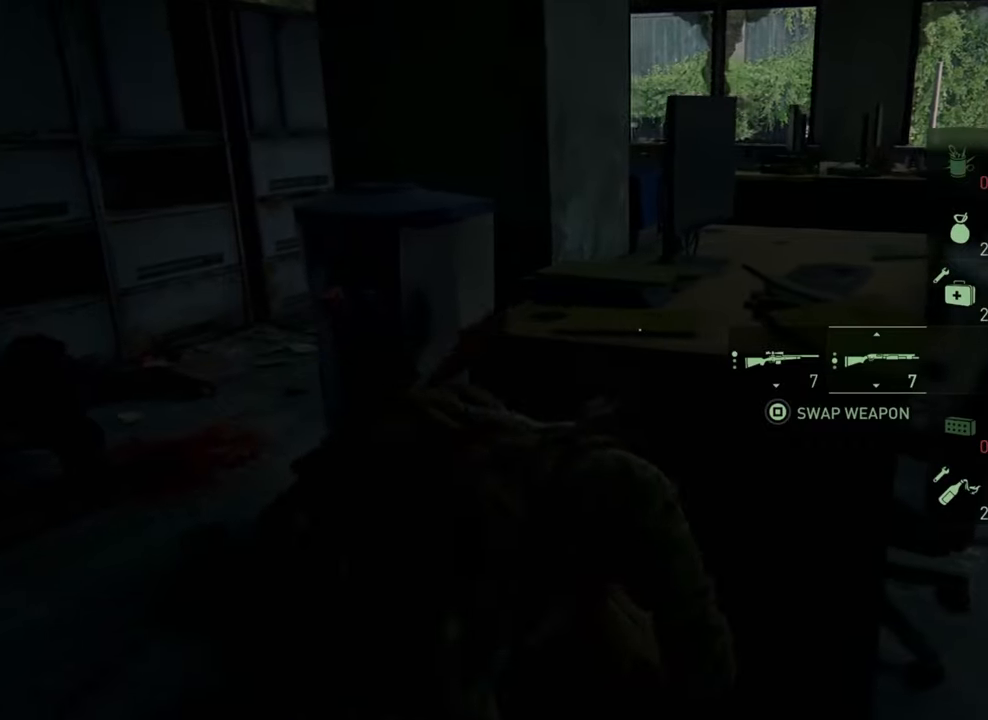
{"buttons": [], "left_stick": "left", "right_stick": "center", "events": [[166, "left_stick", "left"], [366, "right_stick", "center"]]}
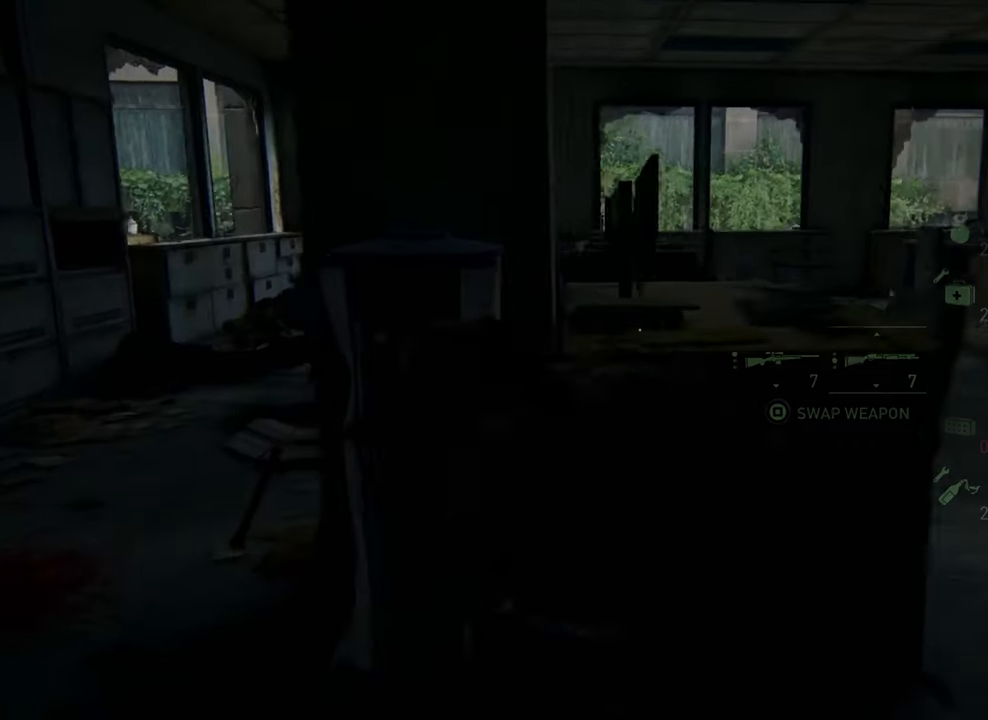
{"buttons": [], "left_stick": "left", "right_stick": "center", "events": []}
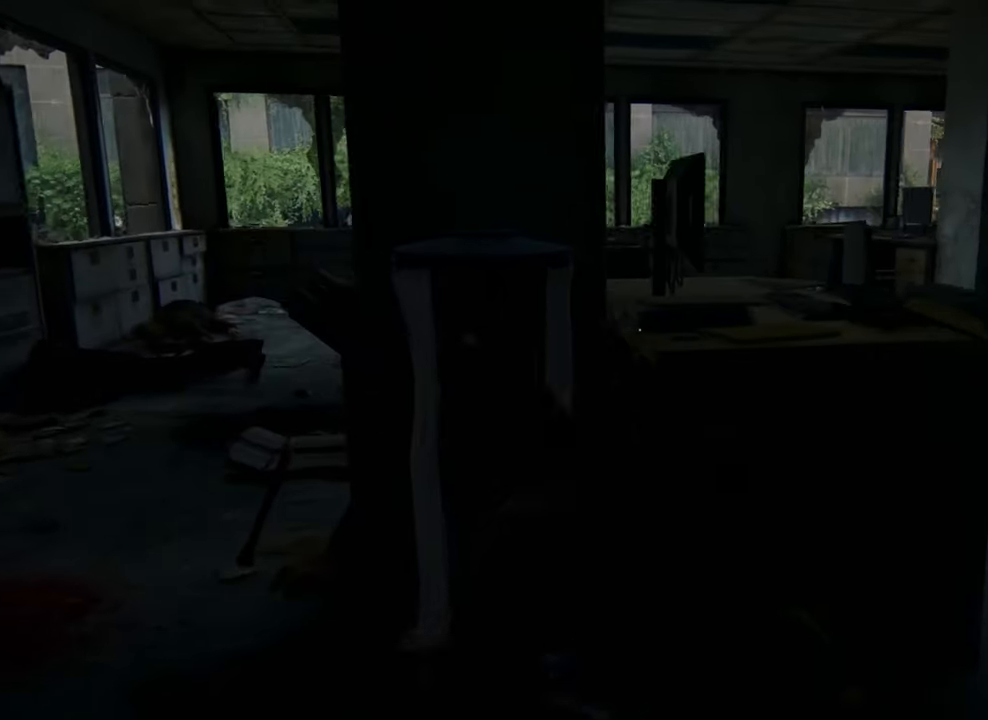
{"buttons": [], "left_stick": "left", "right_stick": "center", "events": []}
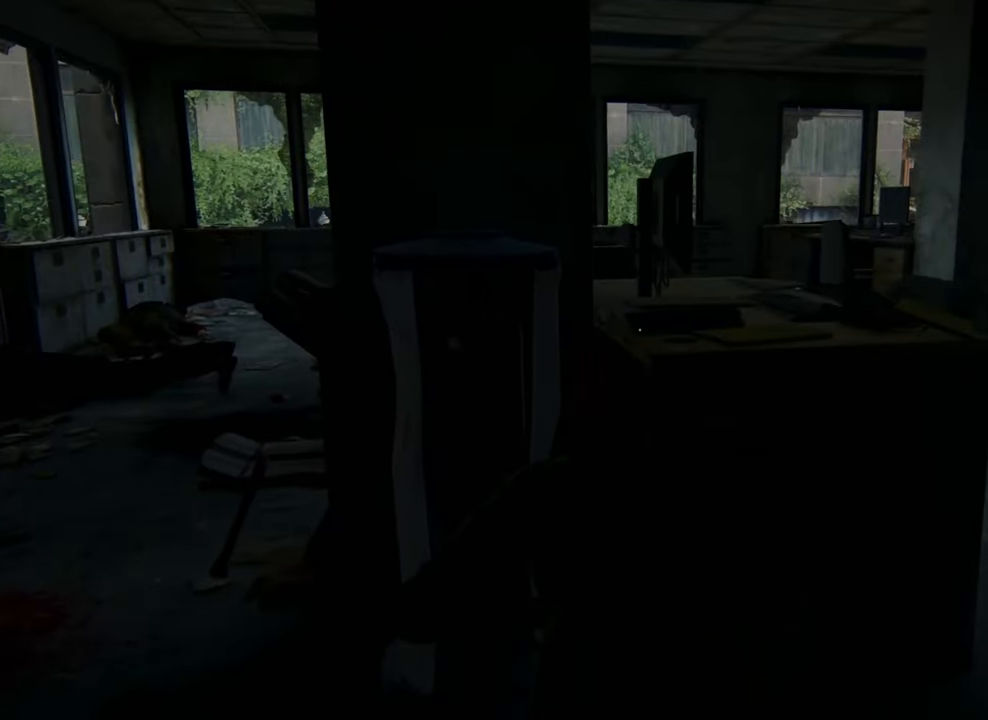
{"buttons": ["R2"], "left_stick": "center", "right_stick": "center", "events": [[200, "left_stick", "center"], [433, "R2", "down"]]}
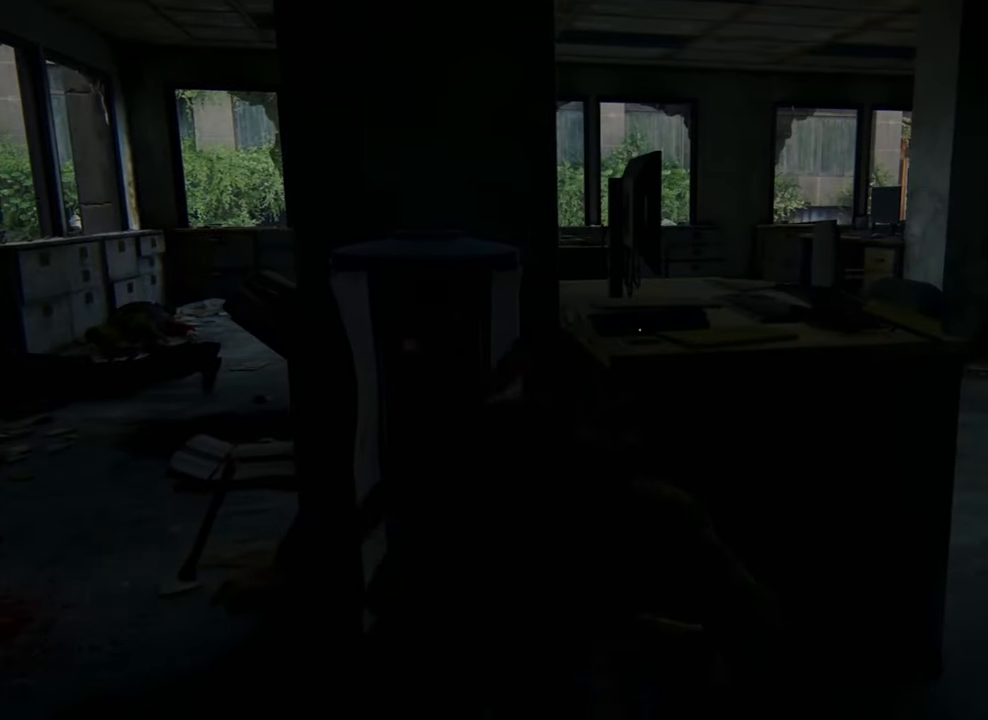
{"buttons": [], "left_stick": "up-right", "right_stick": "center", "events": [[200, "R2", "up"], [300, "left_stick", "up-right"]]}
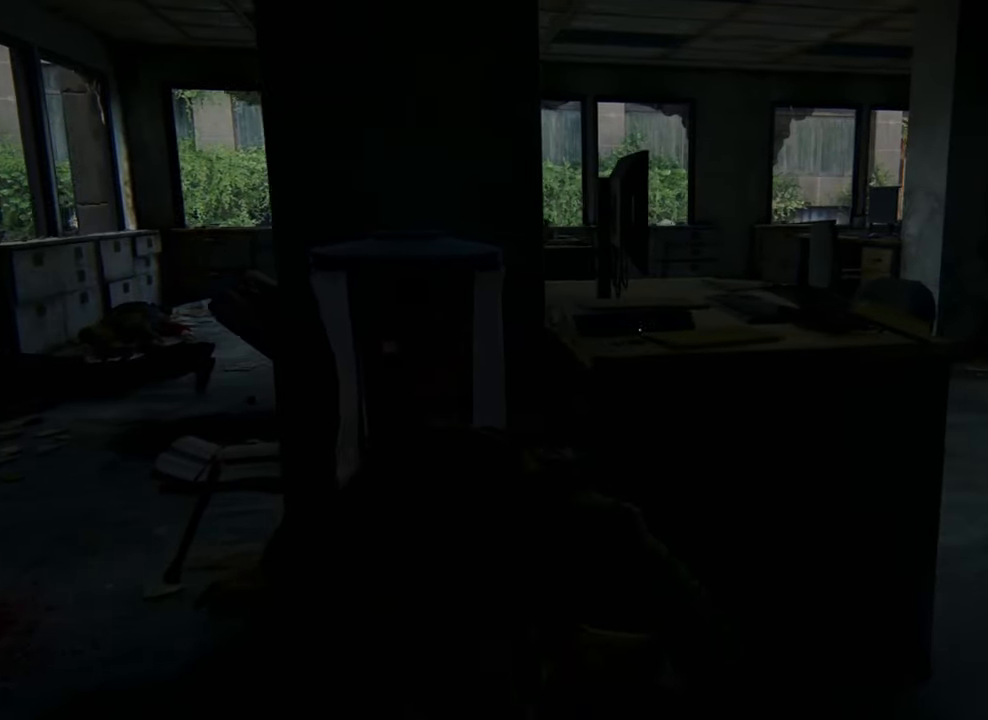
{"buttons": [], "left_stick": "up", "right_stick": "center", "events": [[66, "right_stick", "left"], [433, "right_stick", "center"], [500, "left_stick", "up"]]}
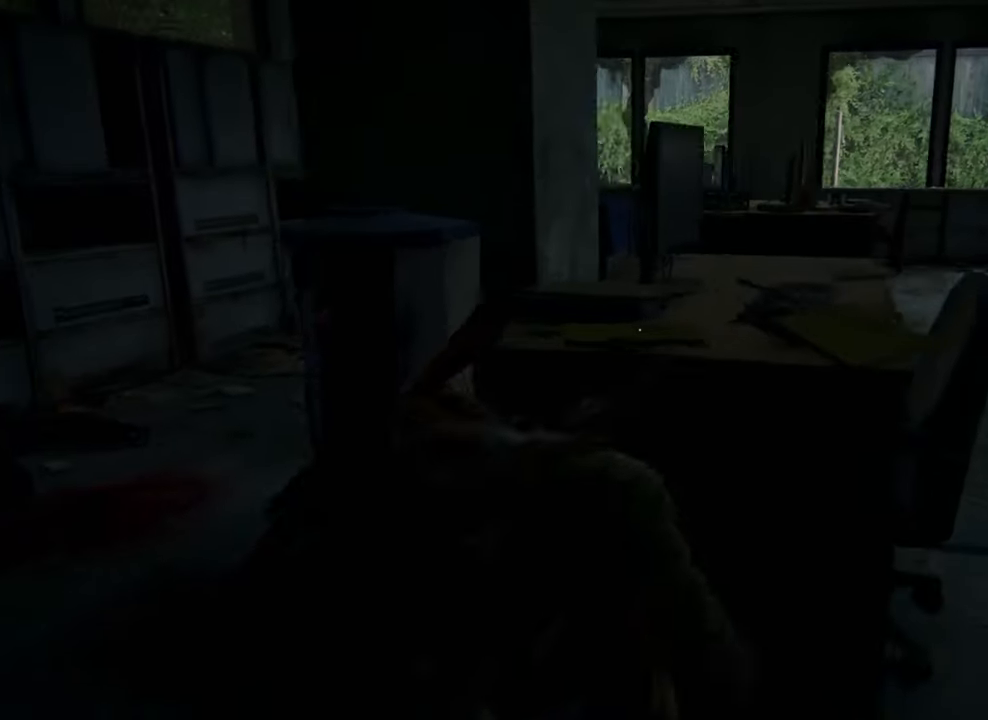
{"buttons": [], "left_stick": "up-left", "right_stick": "center", "events": [[166, "left_stick", "up-left"]]}
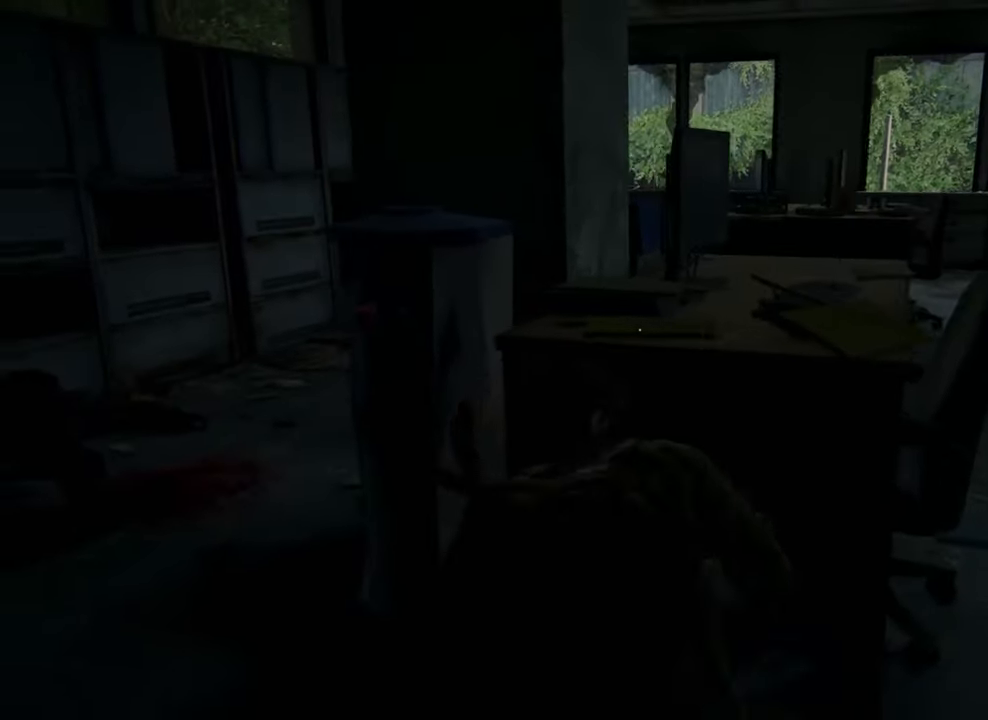
{"buttons": [], "left_stick": "center", "right_stick": "center", "events": [[33, "left_stick", "center"]]}